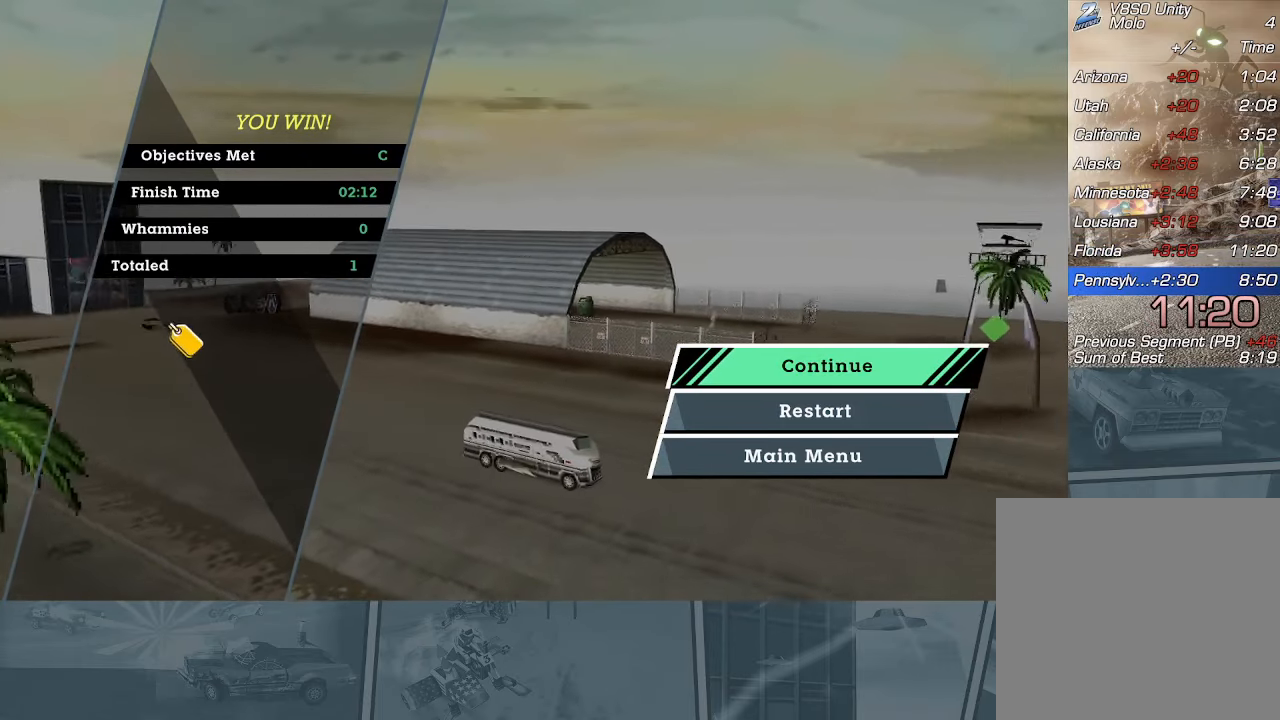
Gameplay with a controller (Xbox layout); each line is a JSON object with the inputs held at the frame after it. "events" lists button and stick changes between this image and that frame as [ms after this image, input, new state], when the widget could be followed in between. Not read: right_stick.
{"buttons": ["A"], "left_stick": "center", "events": [[451, "A", "down"]]}
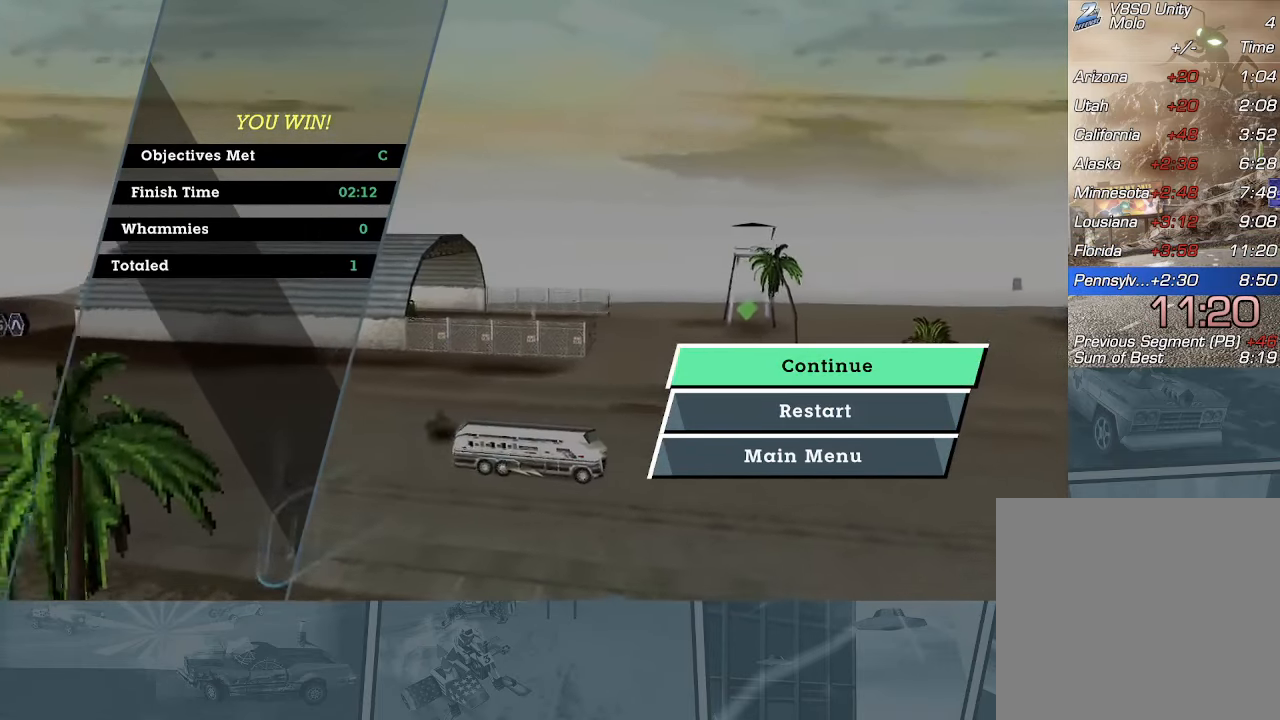
{"buttons": [], "left_stick": "center", "events": [[67, "A", "up"]]}
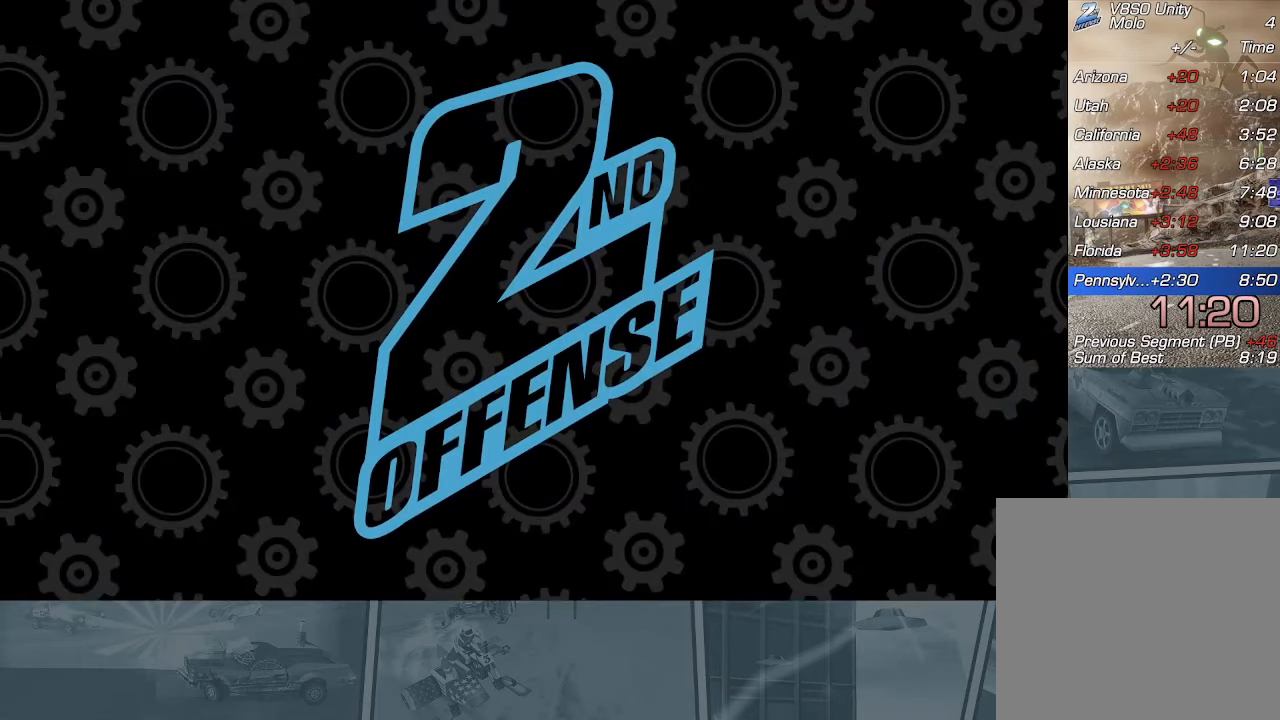
{"buttons": [], "left_stick": "center", "events": []}
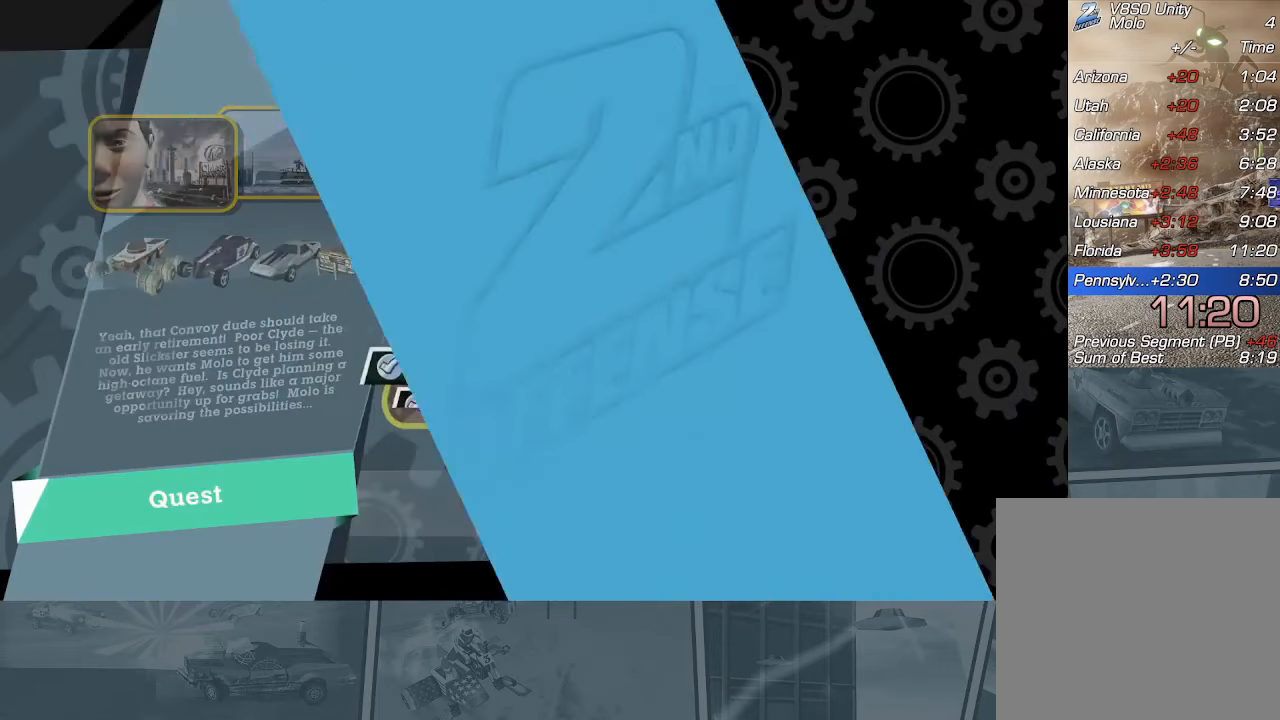
{"buttons": [], "left_stick": "center", "events": []}
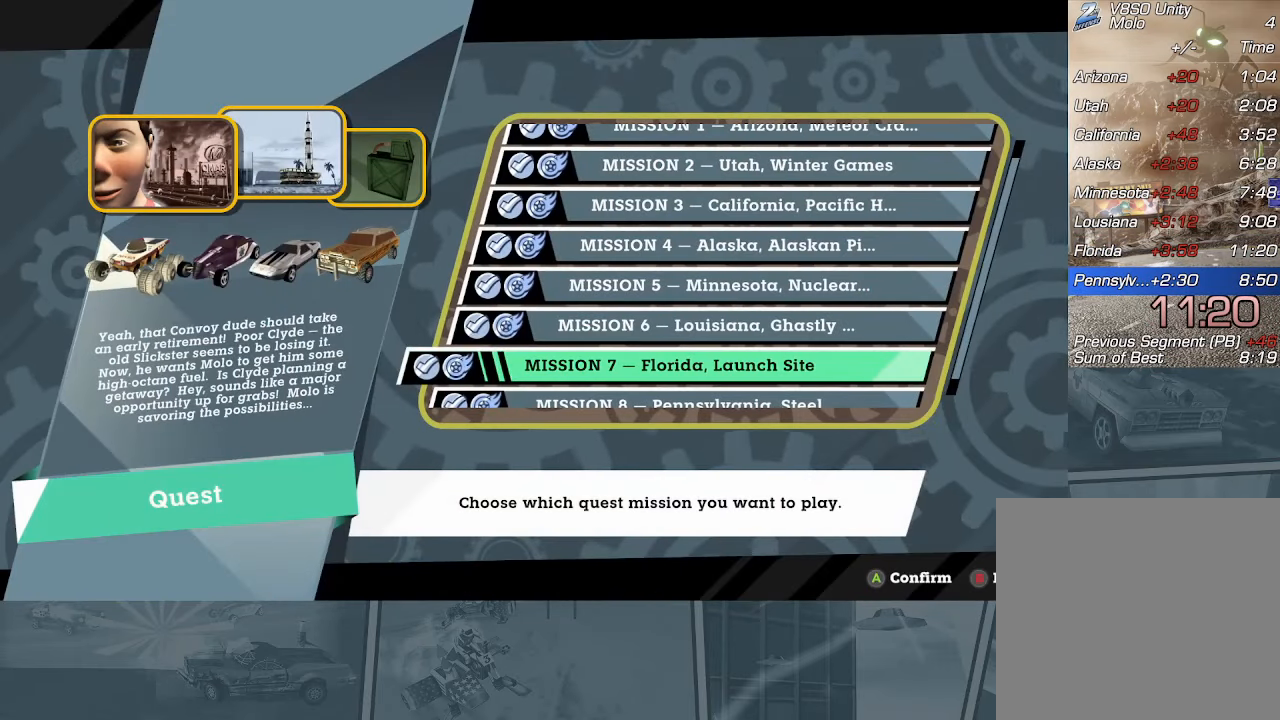
{"buttons": ["DPAD_DOWN"], "left_stick": "center", "events": [[418, "DPAD_DOWN", "down"]]}
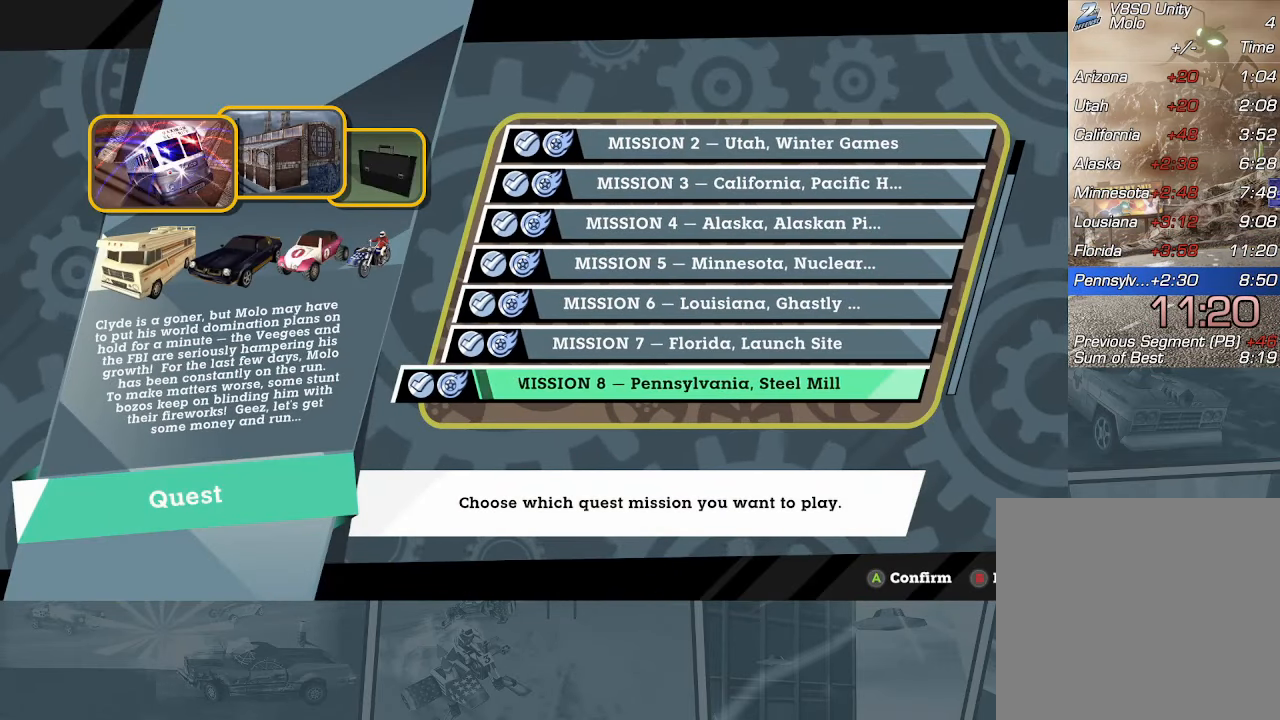
{"buttons": [], "left_stick": "center", "events": [[33, "DPAD_DOWN", "up"]]}
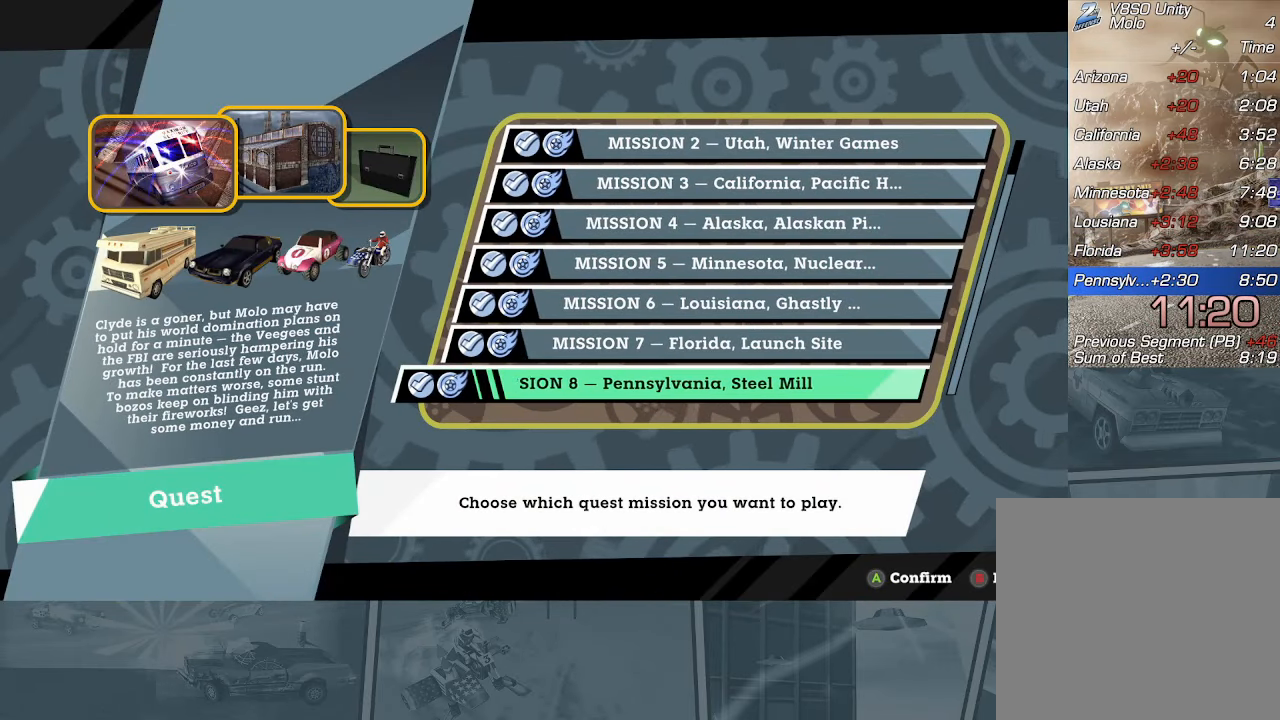
{"buttons": [], "left_stick": "center", "events": []}
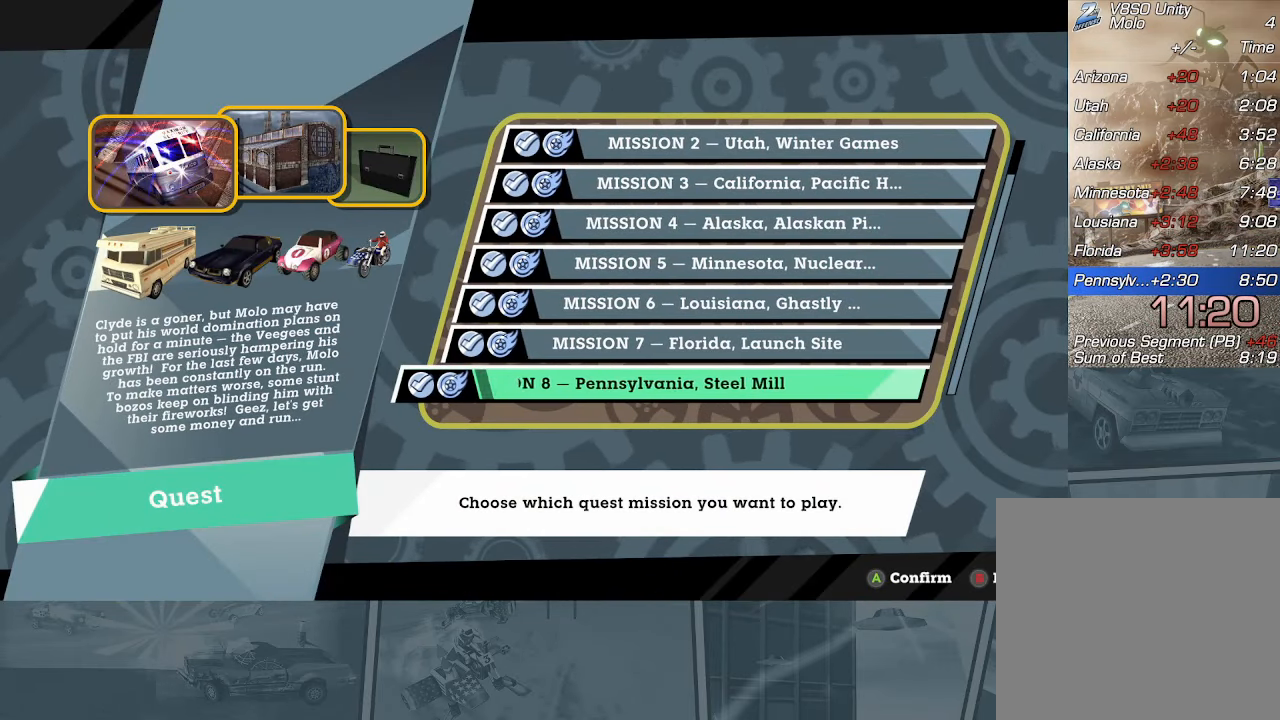
{"buttons": [], "left_stick": "center", "events": []}
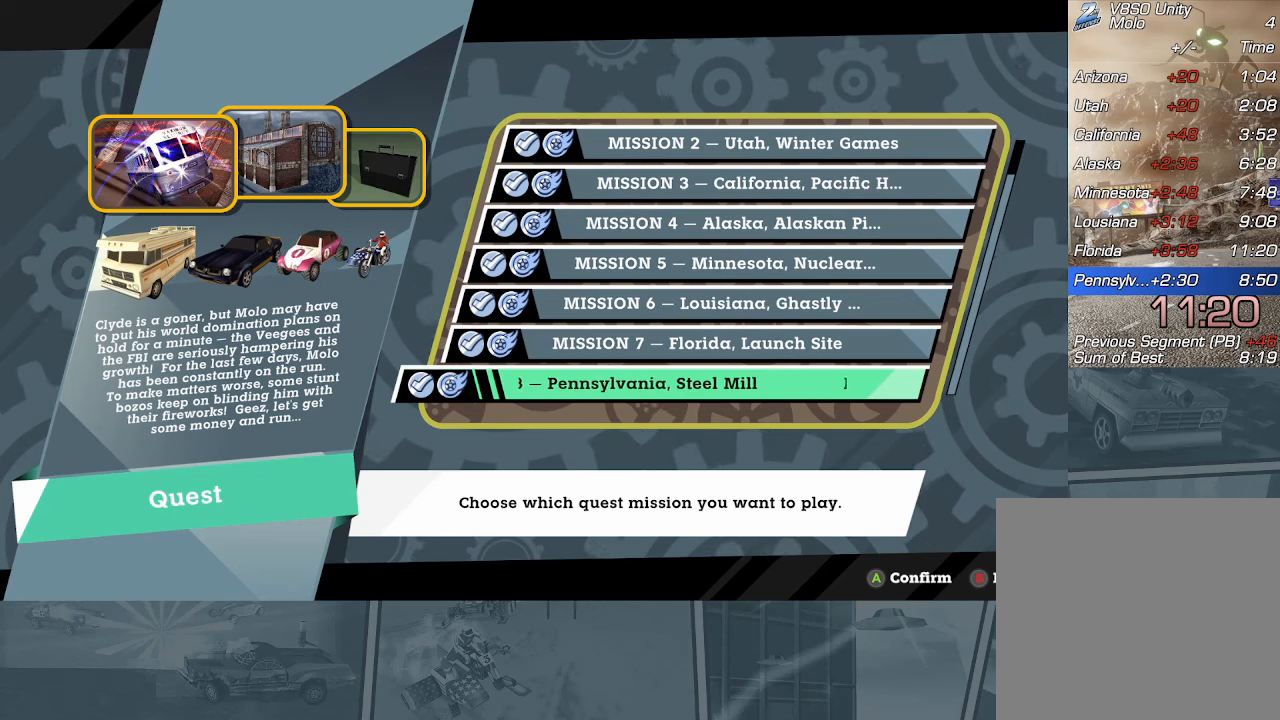
{"buttons": [], "left_stick": "center", "events": []}
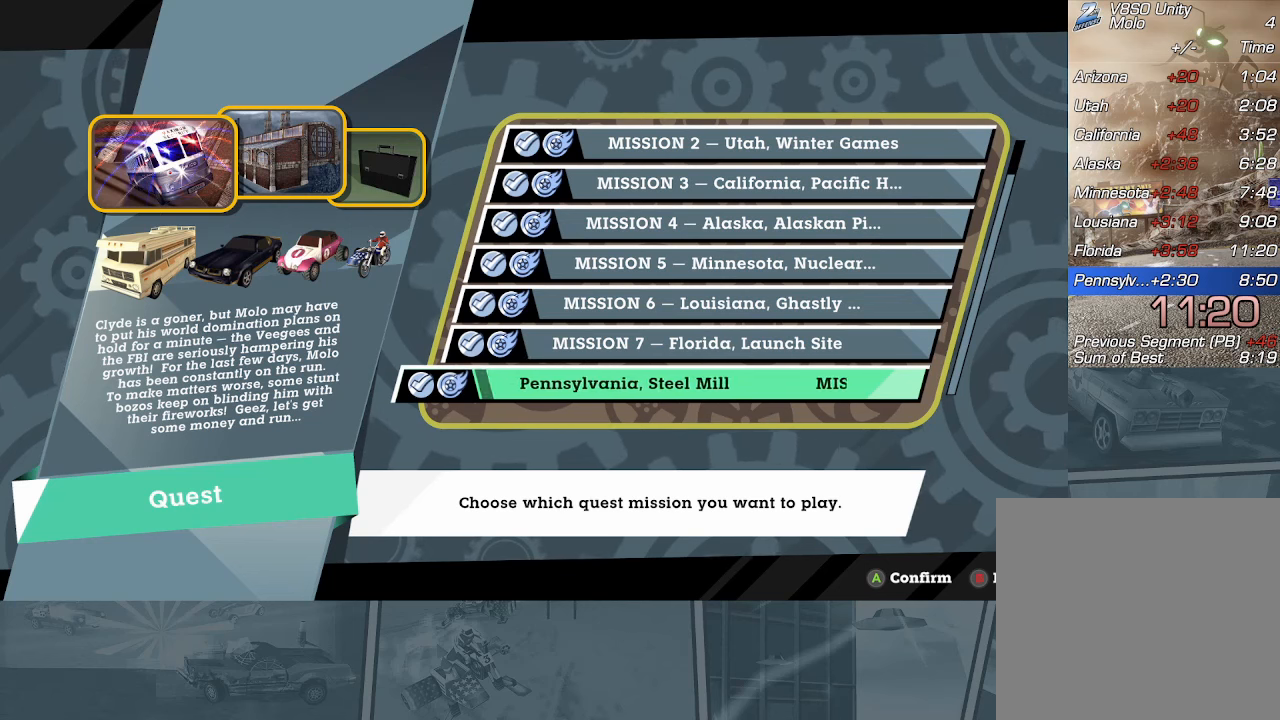
{"buttons": [], "left_stick": "center", "events": []}
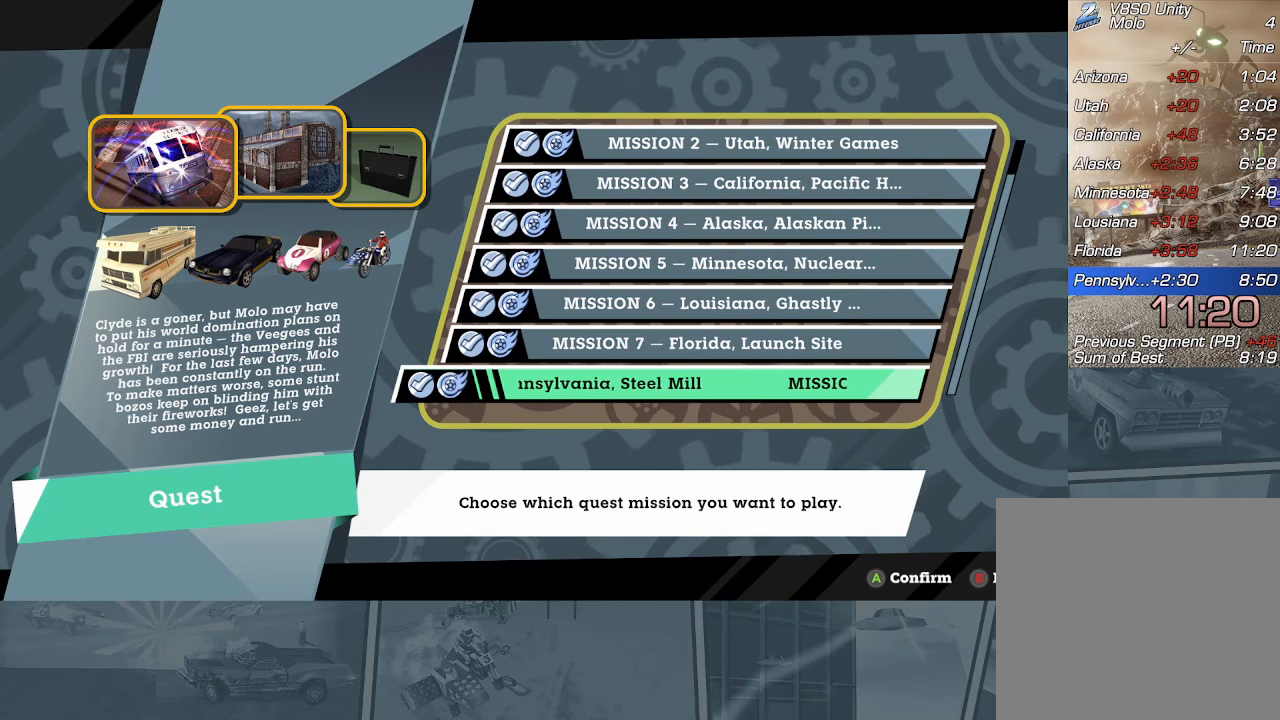
{"buttons": [], "left_stick": "center", "events": [[100, "A", "down"], [217, "A", "up"]]}
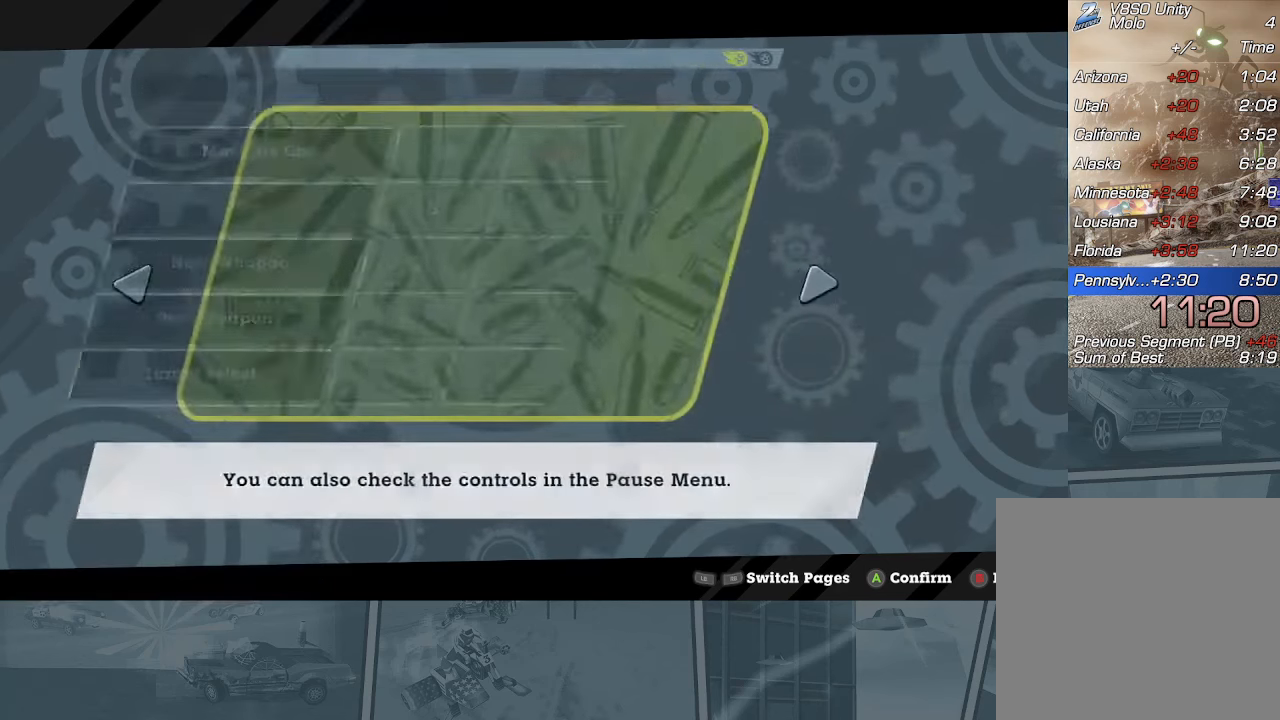
{"buttons": [], "left_stick": "center", "events": []}
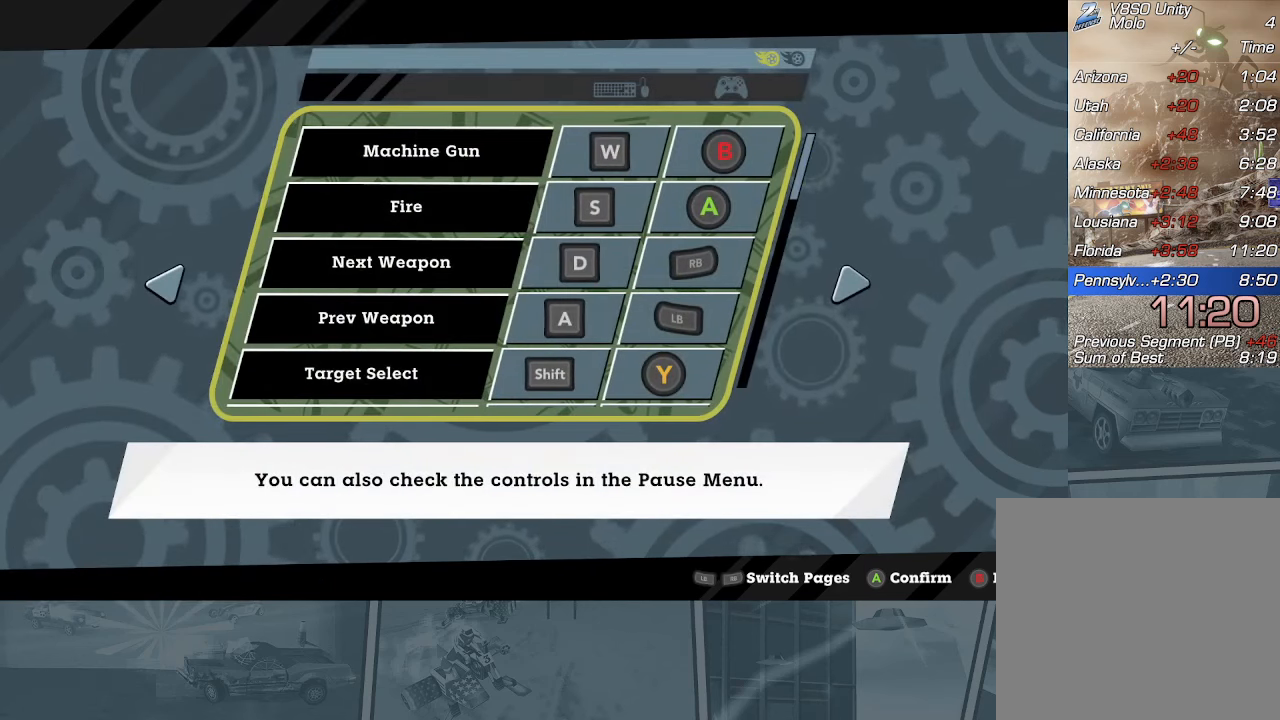
{"buttons": [], "left_stick": "center", "events": []}
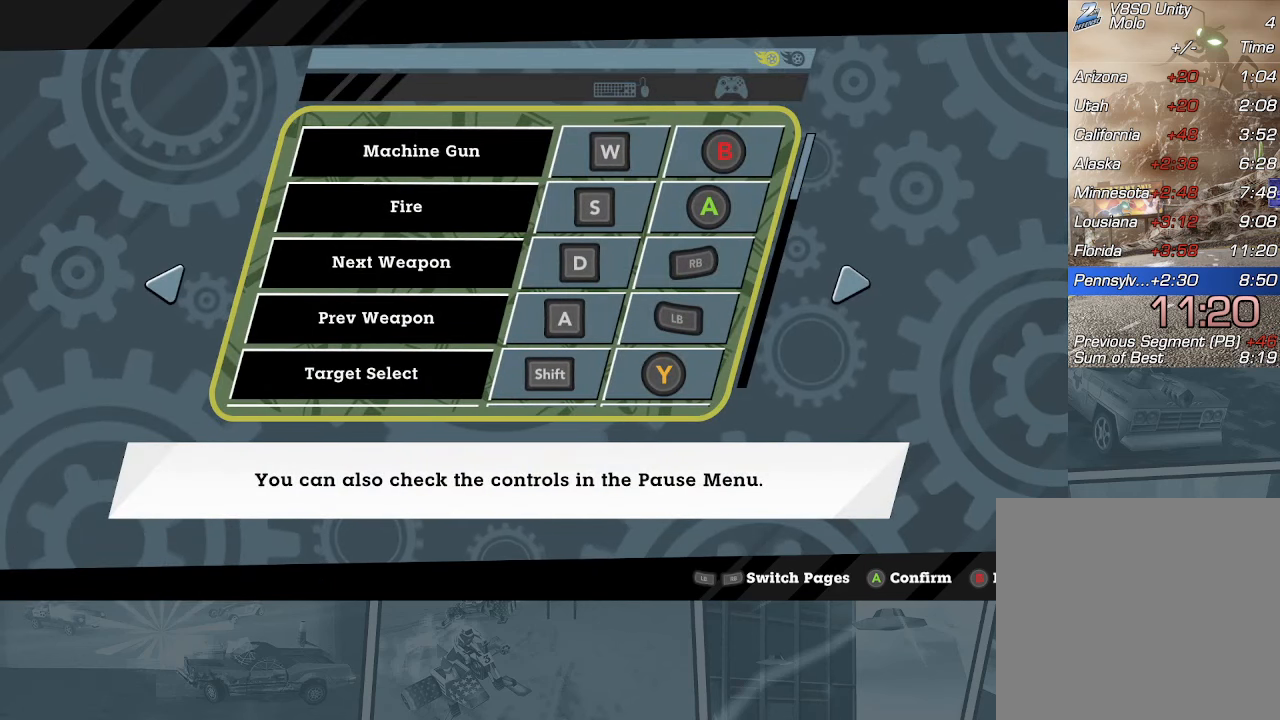
{"buttons": [], "left_stick": "center", "events": []}
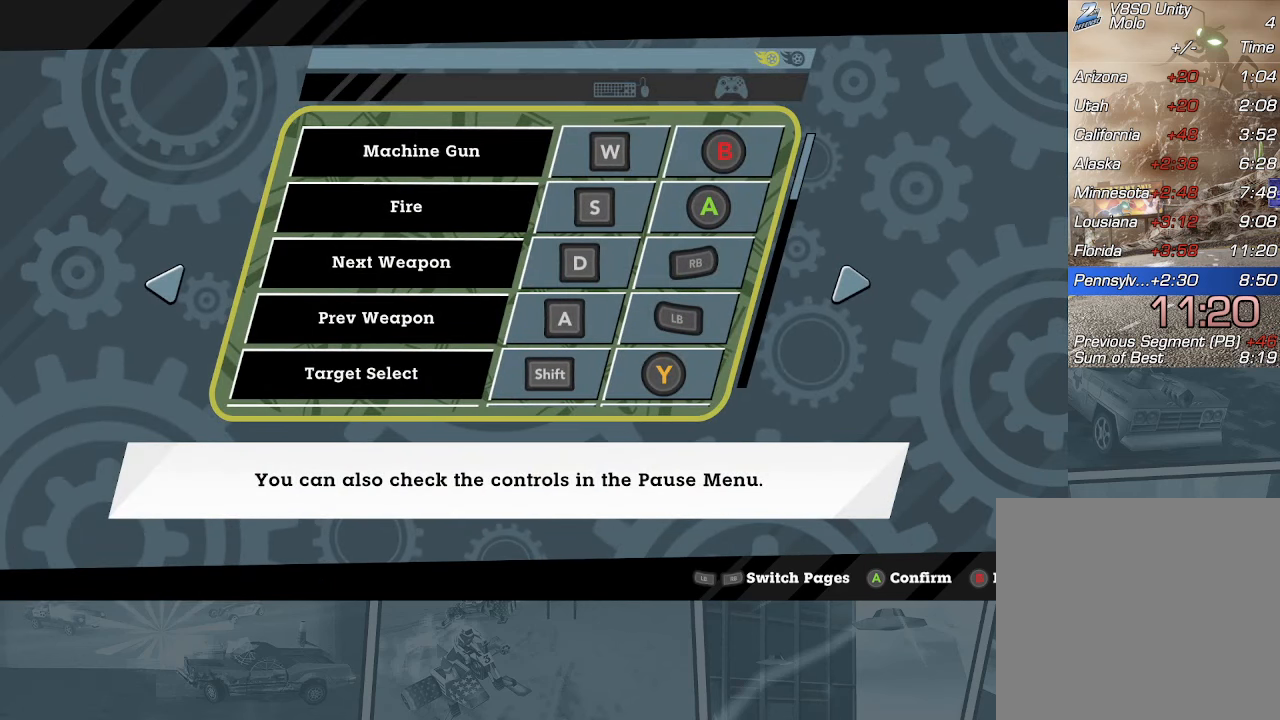
{"buttons": [], "left_stick": "center", "events": []}
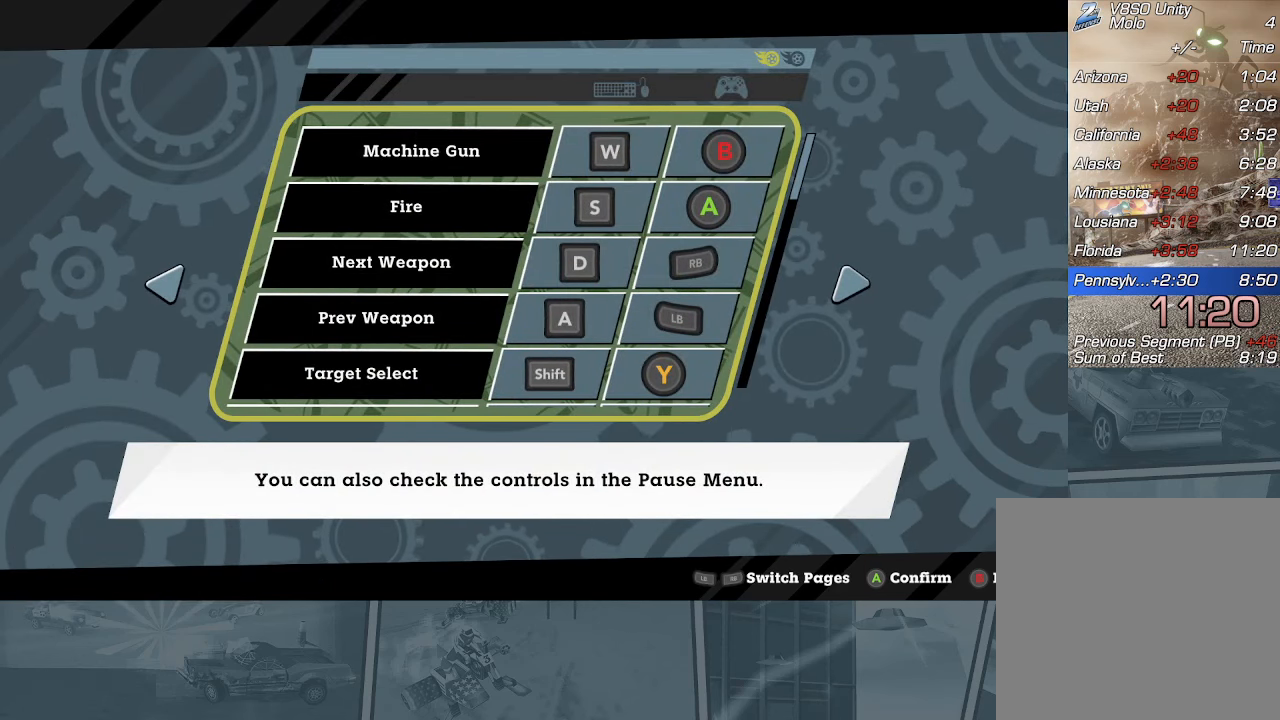
{"buttons": [], "left_stick": "center", "events": []}
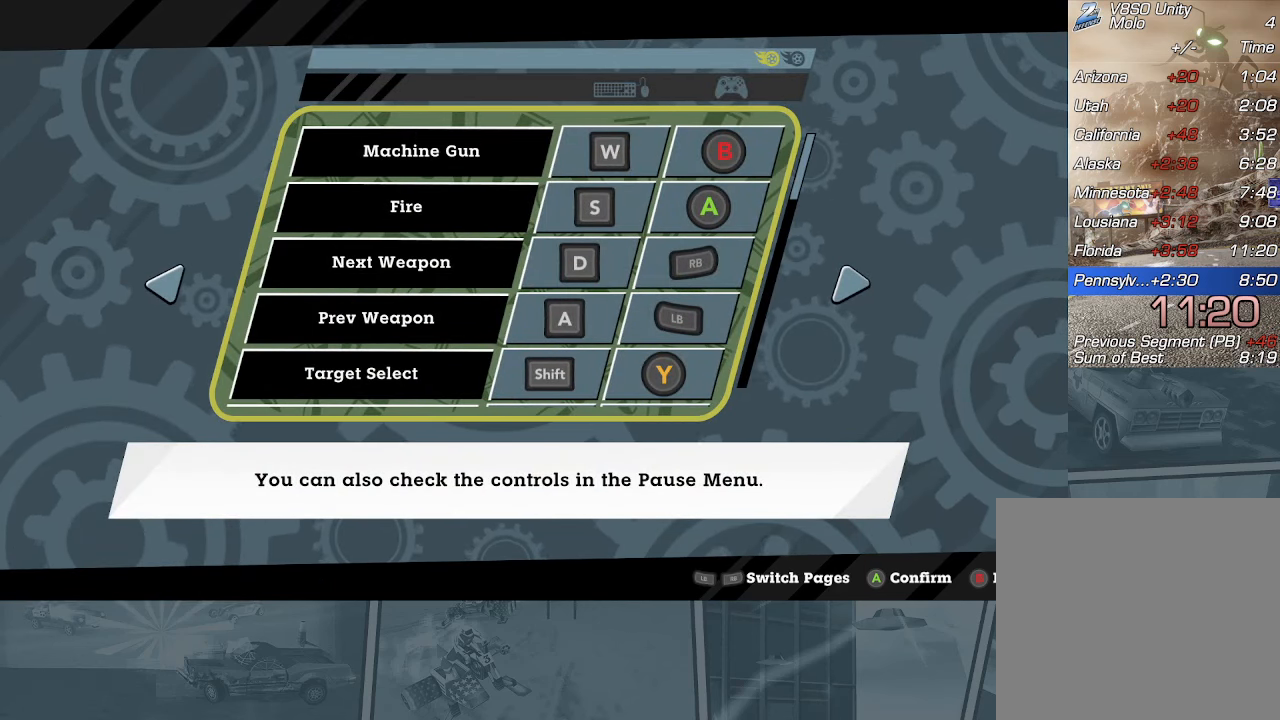
{"buttons": ["X", "R2"], "left_stick": "center", "events": [[234, "R2", "down"], [234, "X", "down"]]}
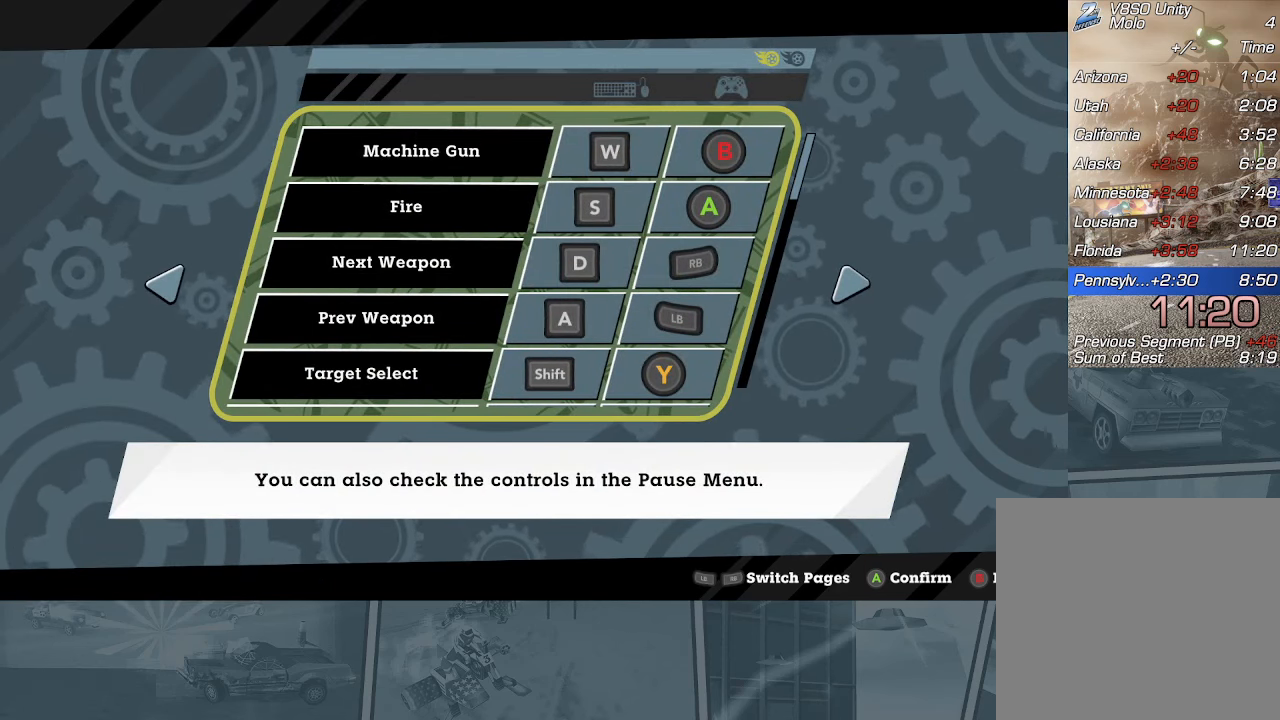
{"buttons": ["X", "R2"], "left_stick": "center", "events": [[17, "A", "down"], [234, "A", "up"]]}
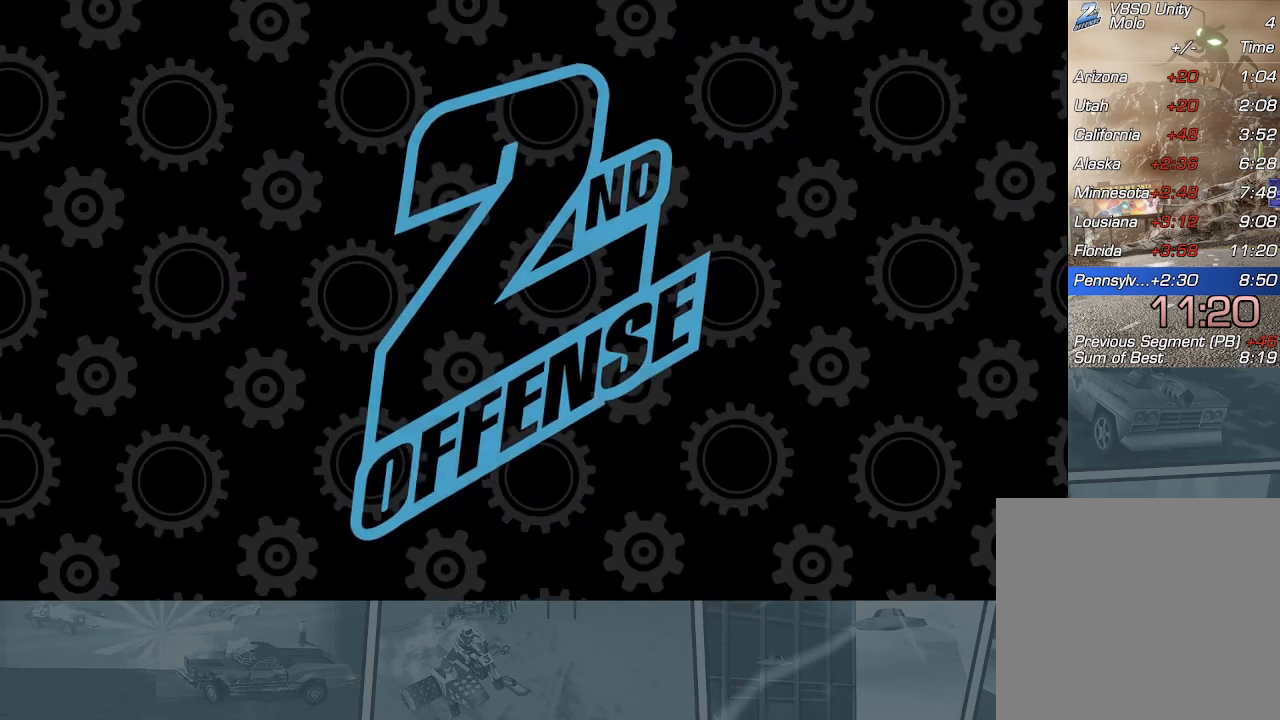
{"buttons": ["X", "R2"], "left_stick": "center", "events": []}
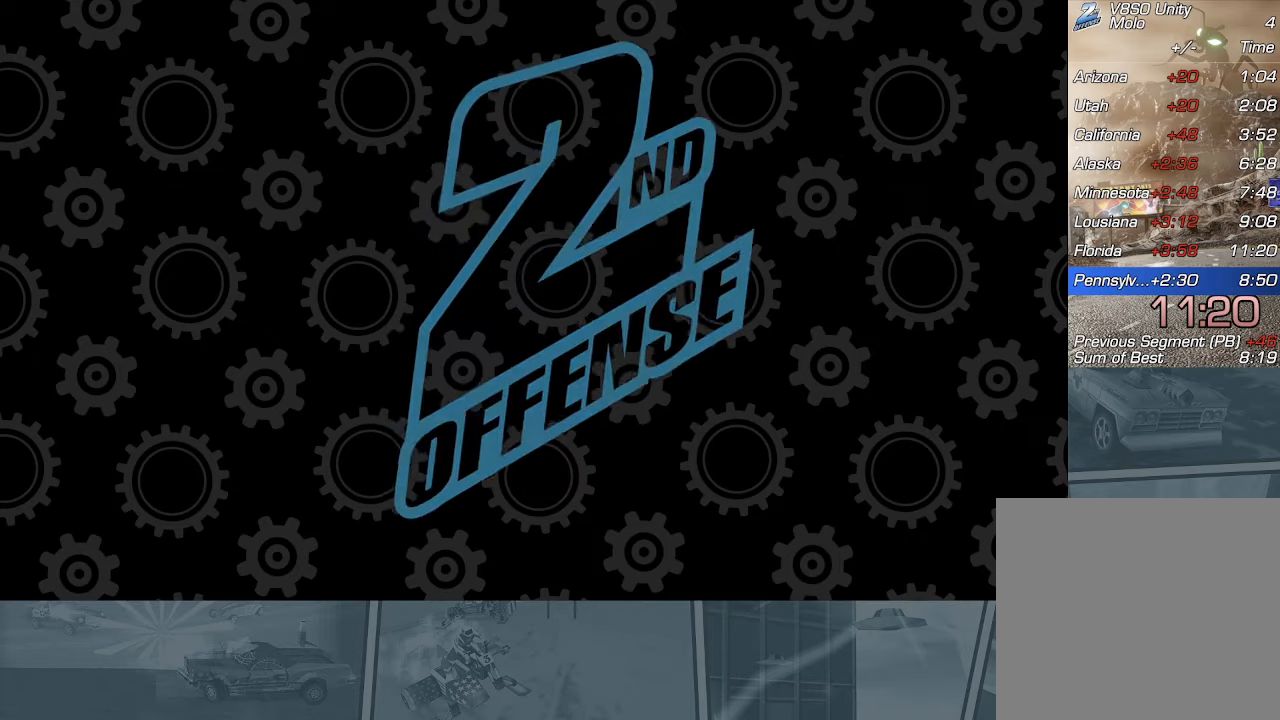
{"buttons": ["X", "R2"], "left_stick": "center", "events": []}
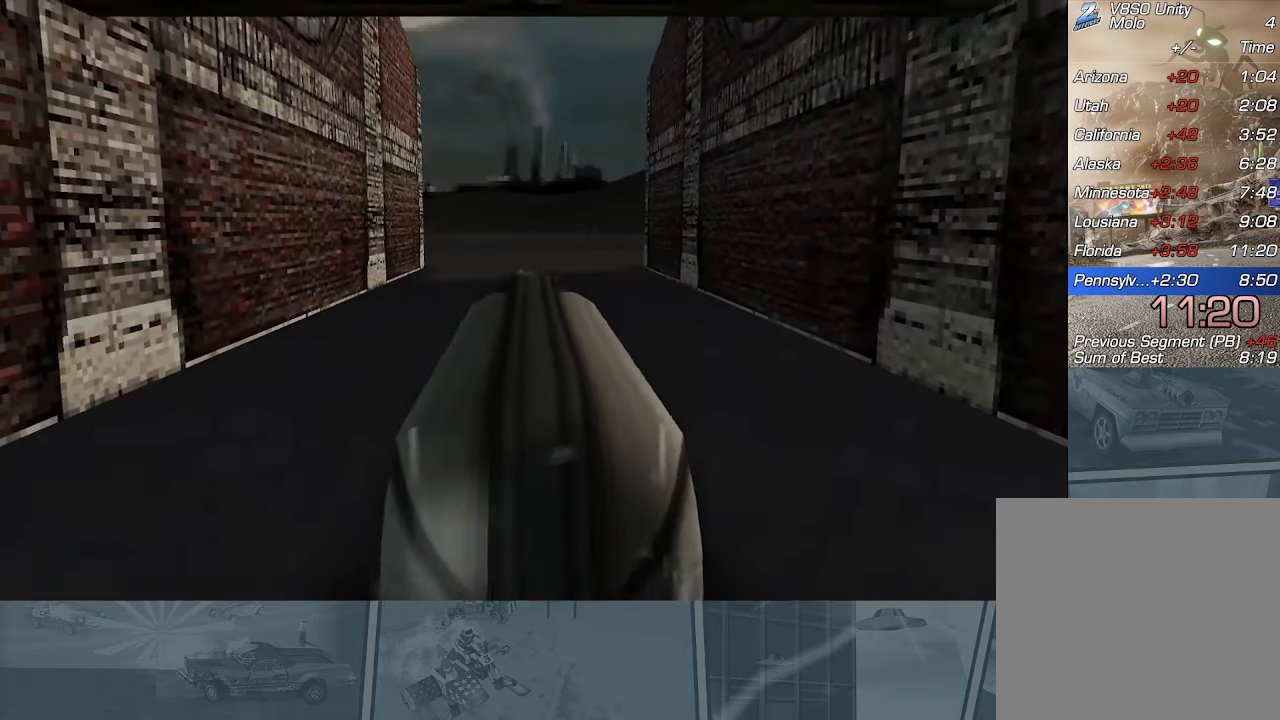
{"buttons": ["R2"], "left_stick": "center", "events": [[184, "X", "up"]]}
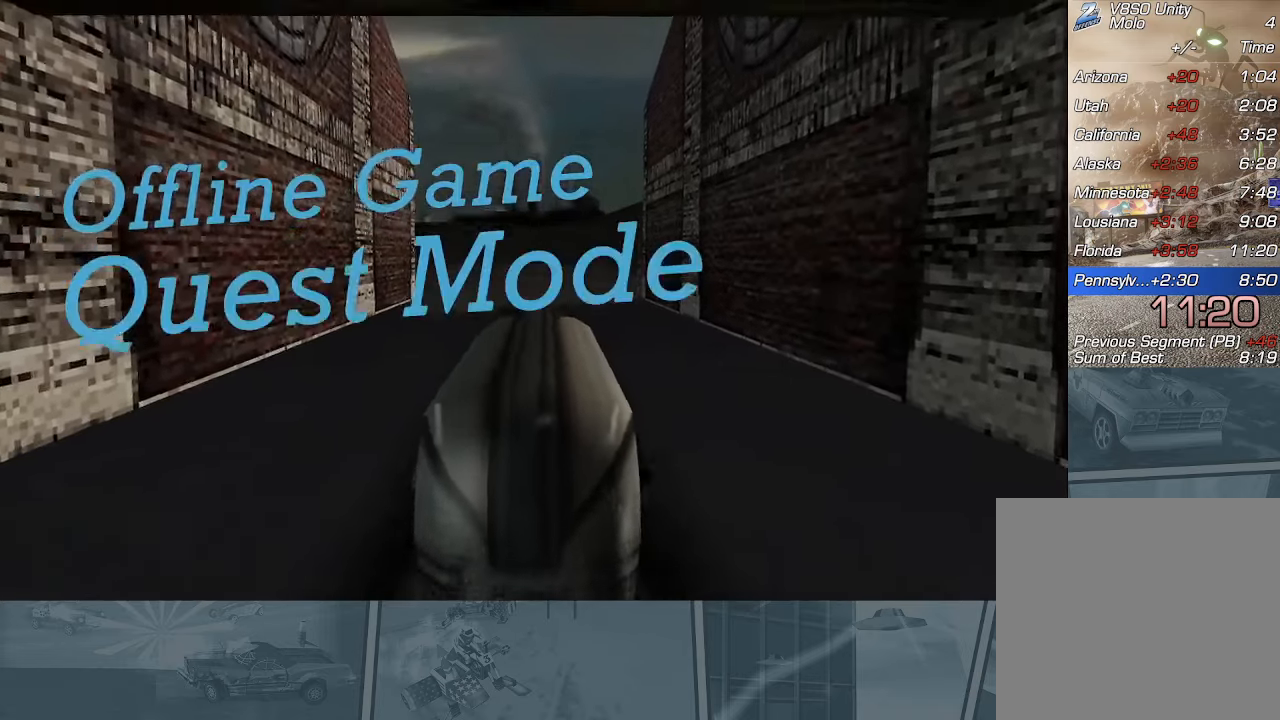
{"buttons": ["R2"], "left_stick": "center", "events": []}
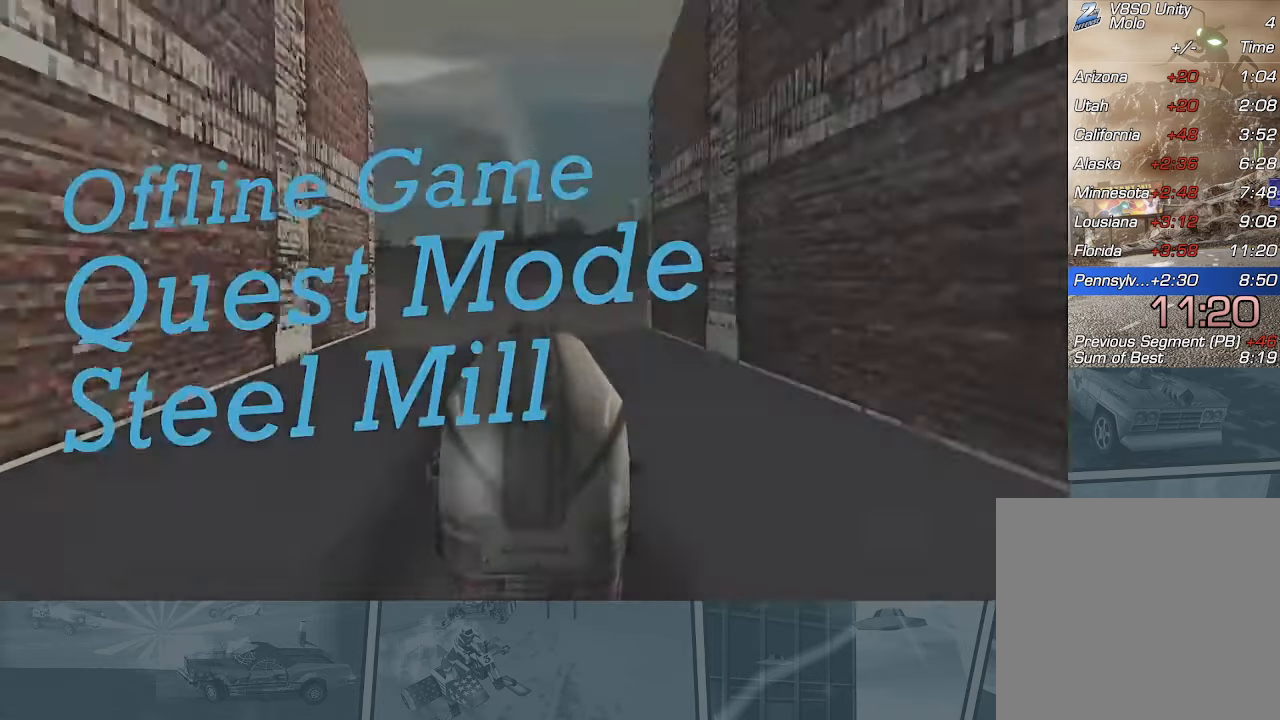
{"buttons": ["R2"], "left_stick": "center", "events": []}
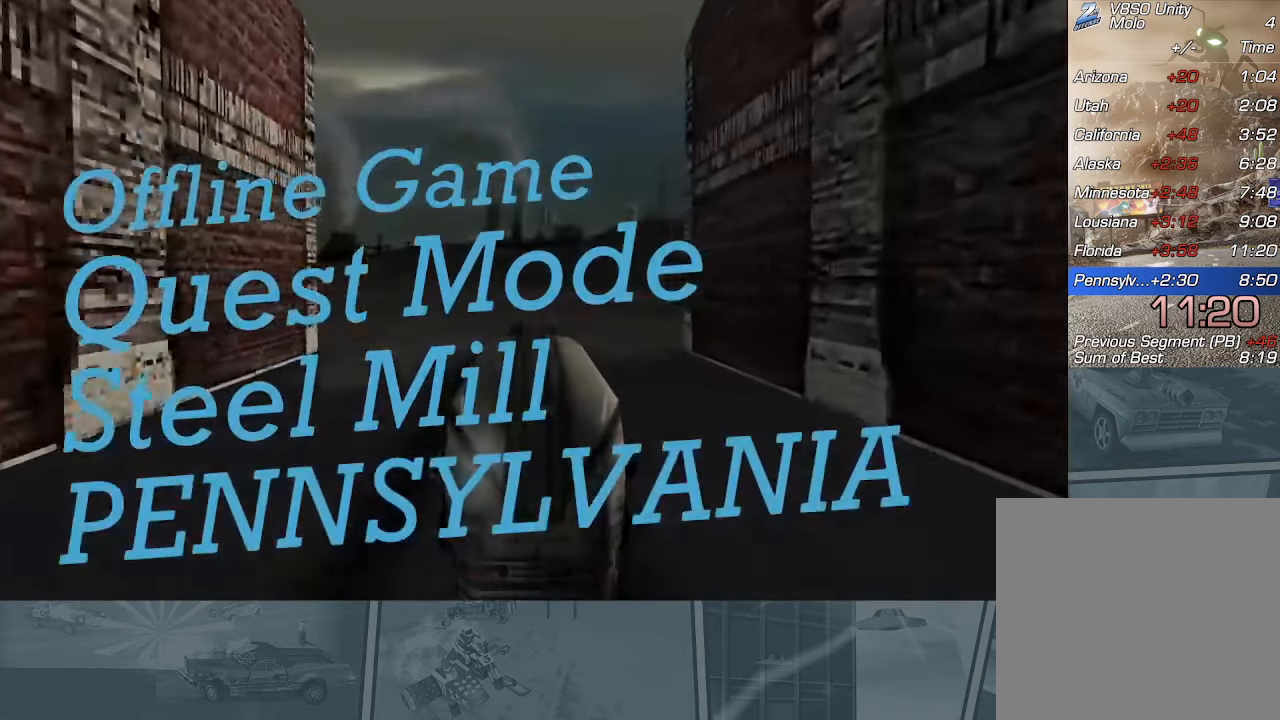
{"buttons": ["X"], "left_stick": "right", "events": [[234, "R2", "up"], [384, "left_stick", "right"], [467, "X", "down"]]}
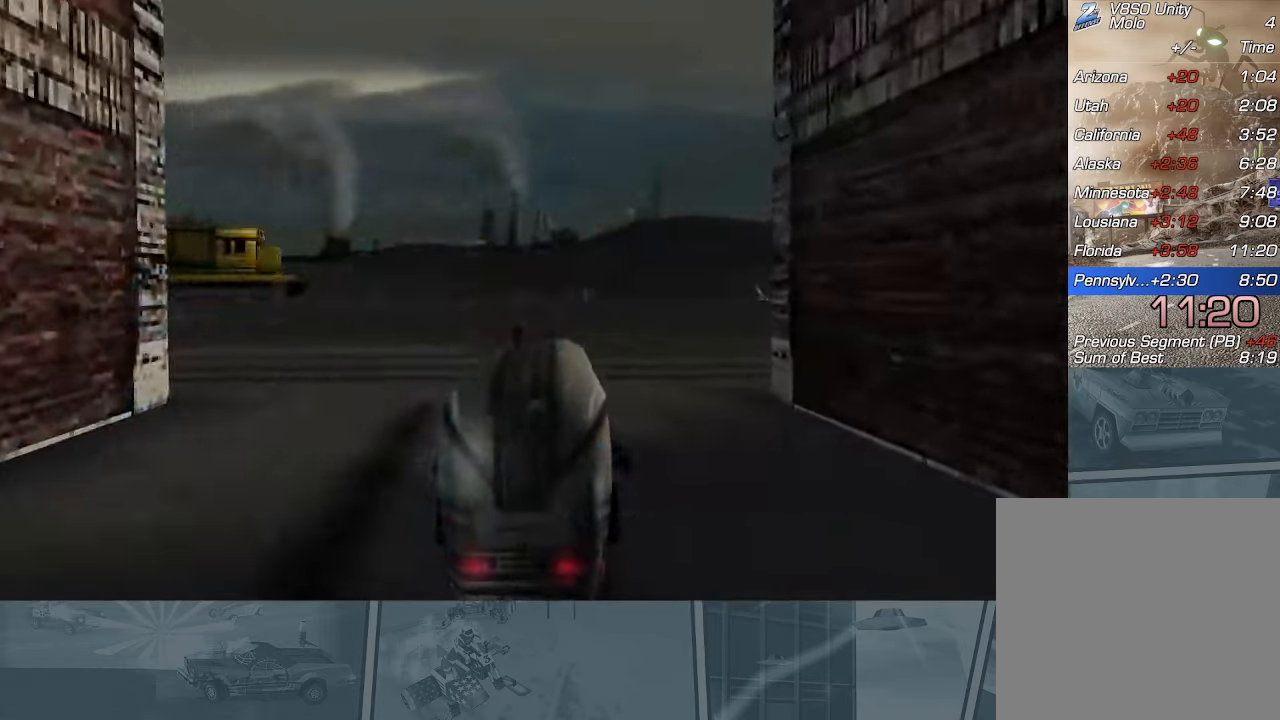
{"buttons": ["X", "R2"], "left_stick": "right", "events": [[450, "R2", "down"]]}
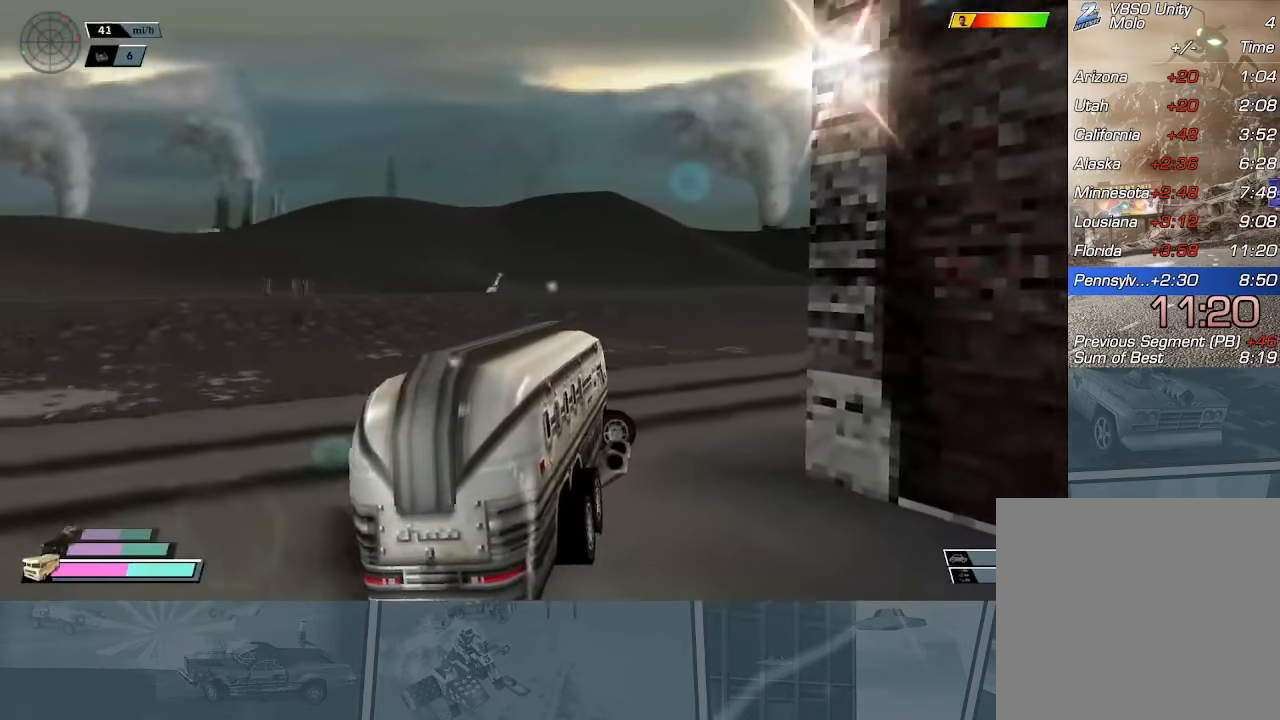
{"buttons": ["X", "R2"], "left_stick": "right", "events": []}
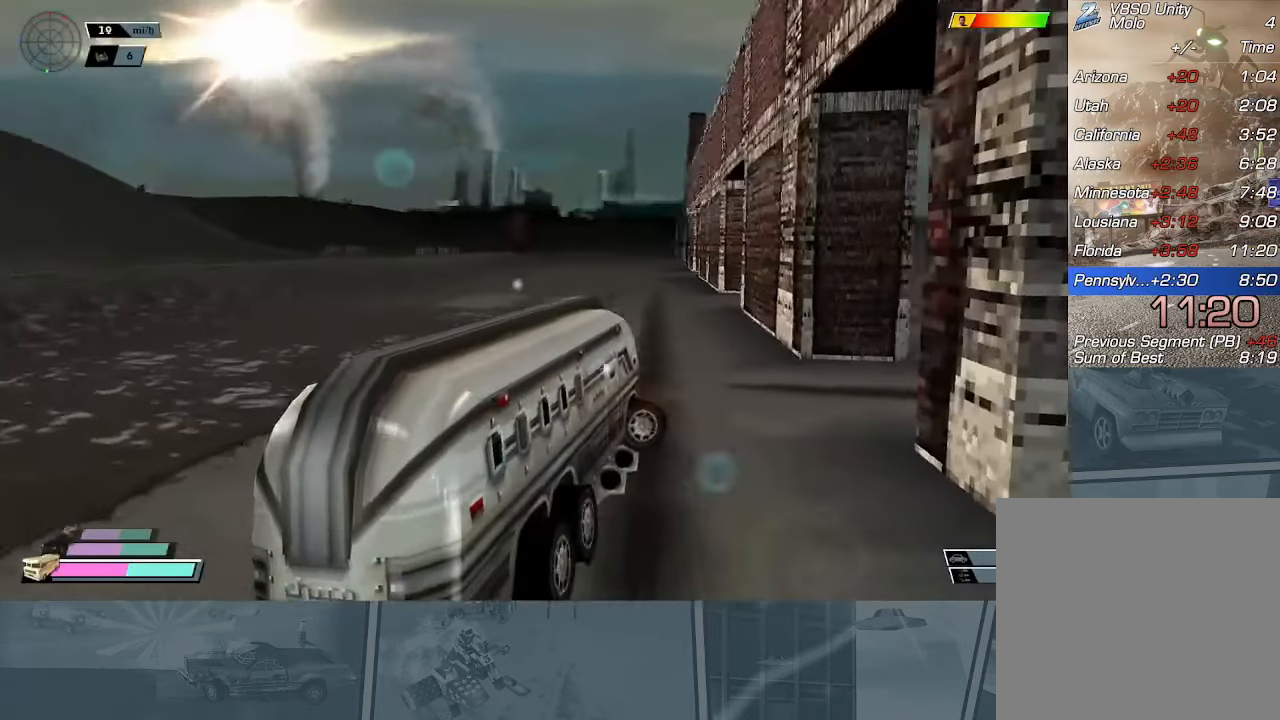
{"buttons": ["R2"], "left_stick": "right", "events": [[100, "X", "up"], [133, "R2", "up"], [150, "left_stick", "center"], [200, "R2", "down"], [233, "left_stick", "right"]]}
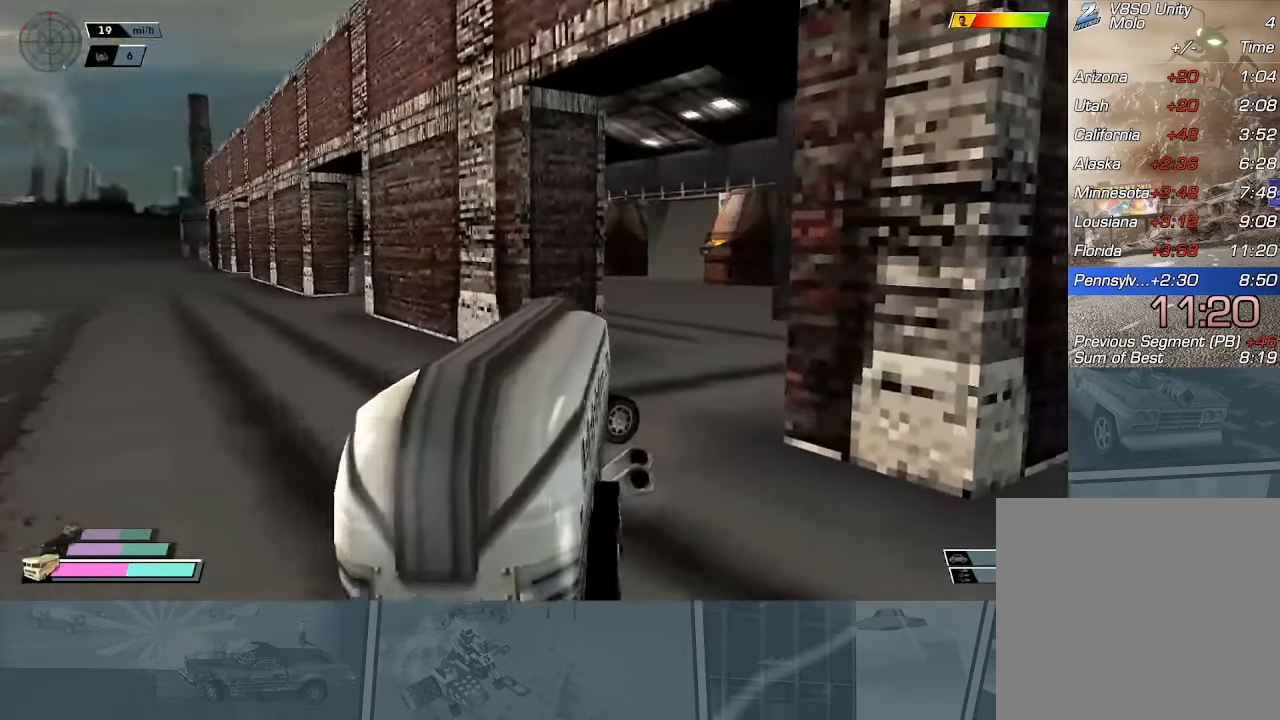
{"buttons": ["R2"], "left_stick": "left", "events": [[100, "X", "down"], [234, "X", "up"], [251, "left_stick", "center"], [267, "R2", "up"], [317, "R2", "down"], [384, "left_stick", "left"]]}
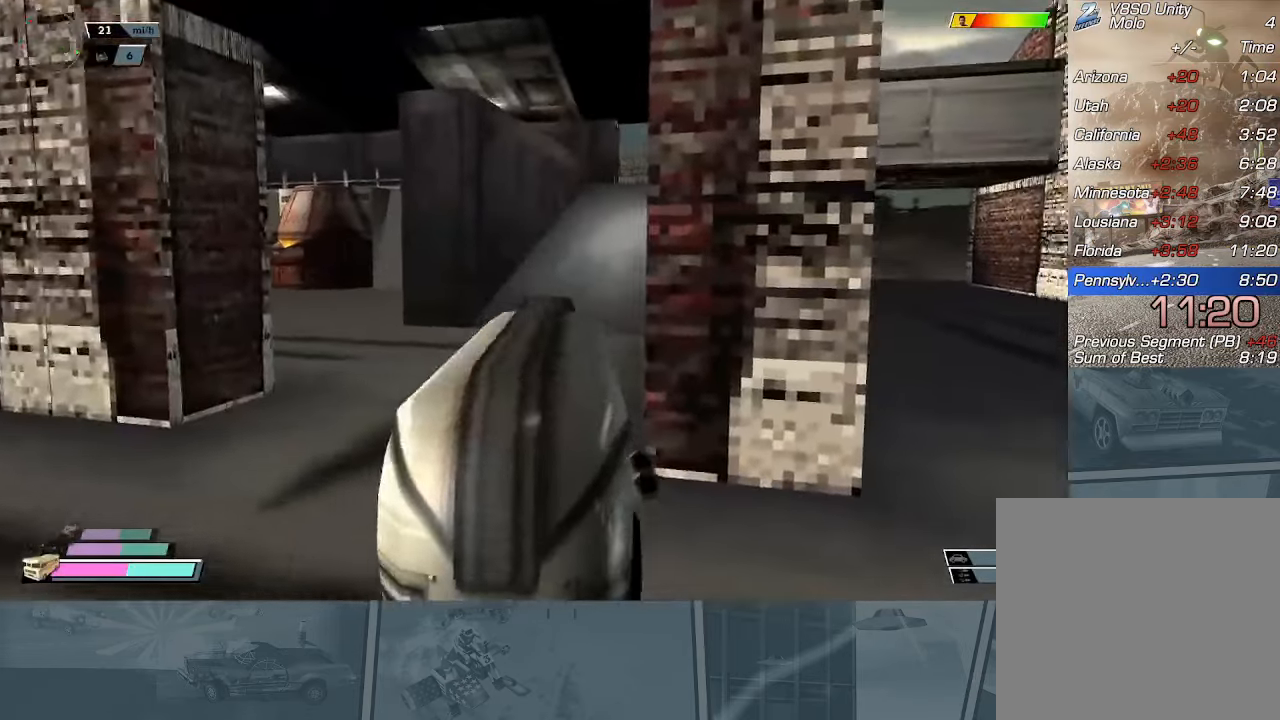
{"buttons": ["R2"], "left_stick": "left", "events": [[133, "left_stick", "center"], [217, "left_stick", "left"]]}
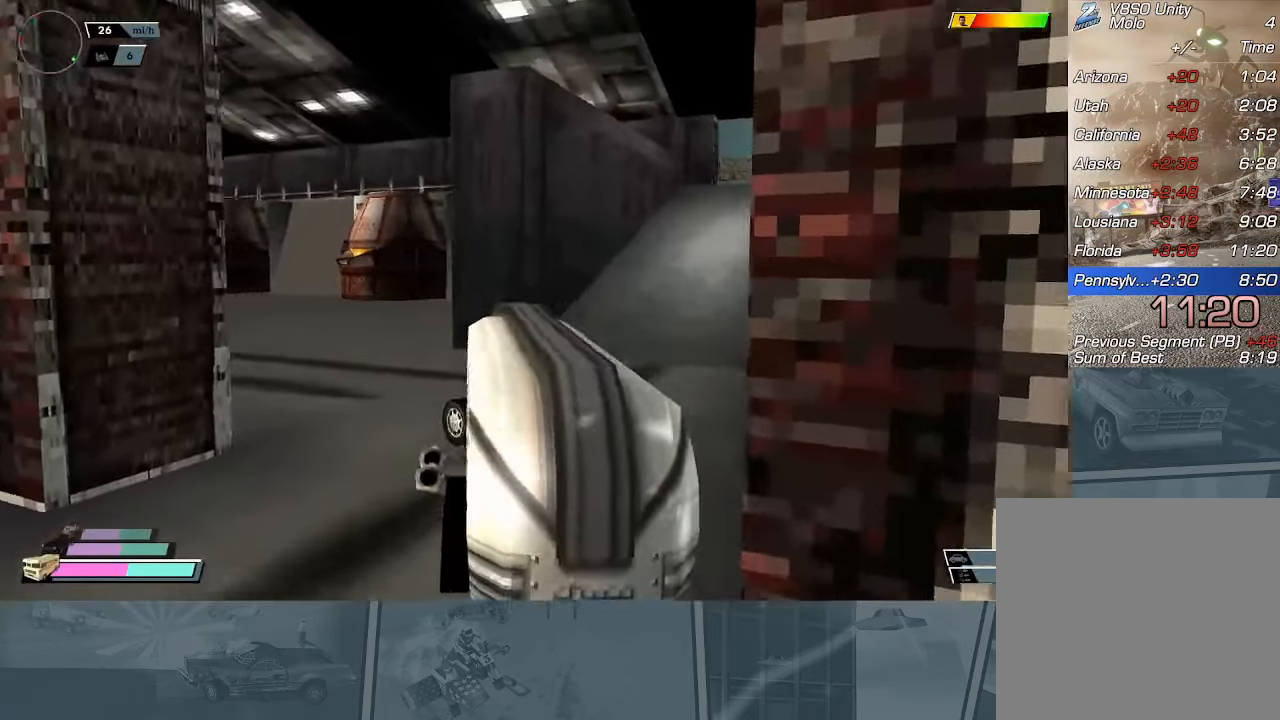
{"buttons": ["R2"], "left_stick": "center", "events": [[150, "R2", "up"], [150, "left_stick", "center"], [200, "left_stick", "left"], [234, "R2", "down"], [401, "left_stick", "center"]]}